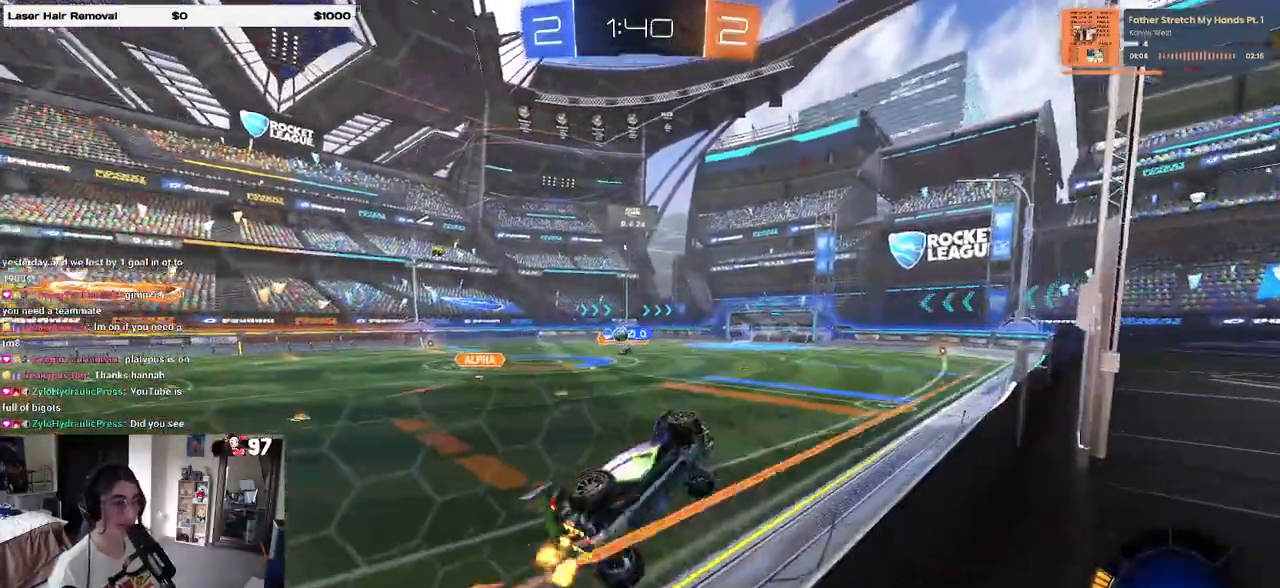
Gameplay with a controller (PlayStation layout); each line is a JSON object with the inputs held at the frame after it. "events" lists button and stick changes between this image and that frame as [ms after this image, input, new state], when the widget could be followed in between.
{"buttons": ["R2"], "left_stick": "left", "right_stick": "center", "events": []}
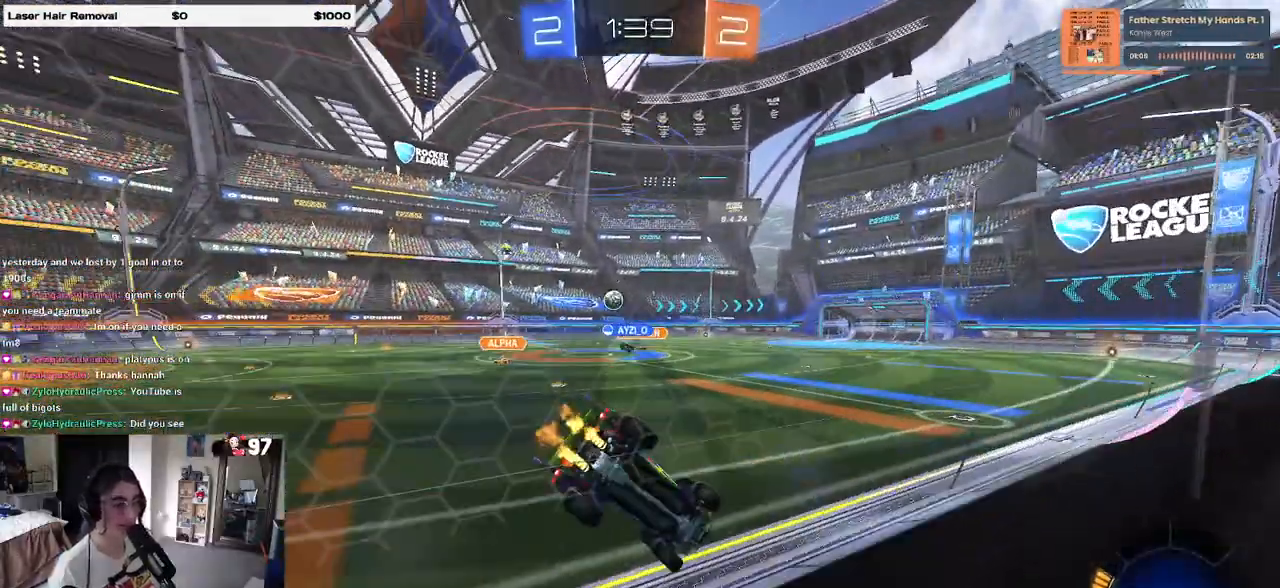
{"buttons": ["R2"], "left_stick": "center", "right_stick": "center", "events": [[300, "left_stick", "center"]]}
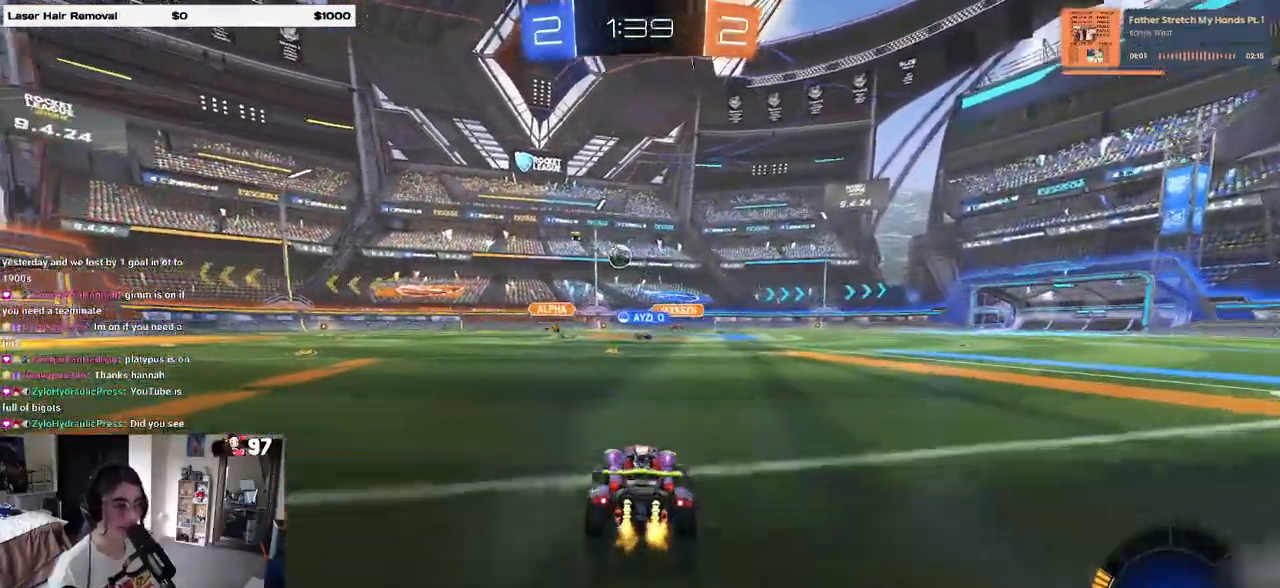
{"buttons": ["R2"], "left_stick": "left", "right_stick": "center", "events": [[500, "left_stick", "left"]]}
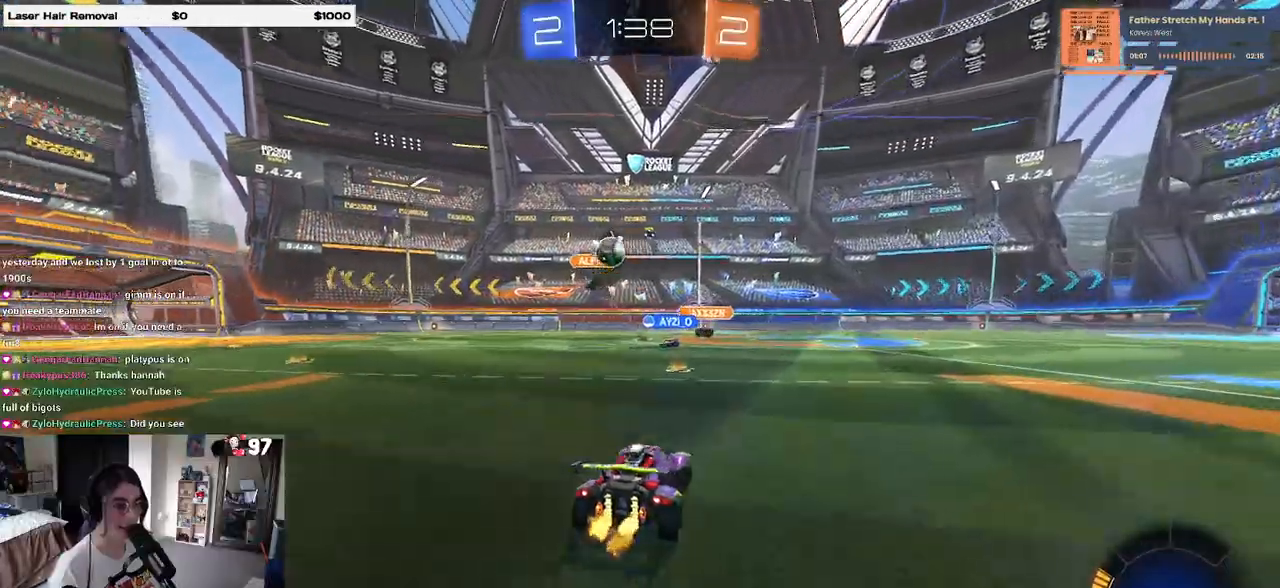
{"buttons": ["R2"], "left_stick": "right", "right_stick": "center", "events": [[183, "left_stick", "center"], [217, "R2", "up"], [283, "L2", "down"], [367, "left_stick", "right"], [417, "R2", "down"], [467, "L2", "up"]]}
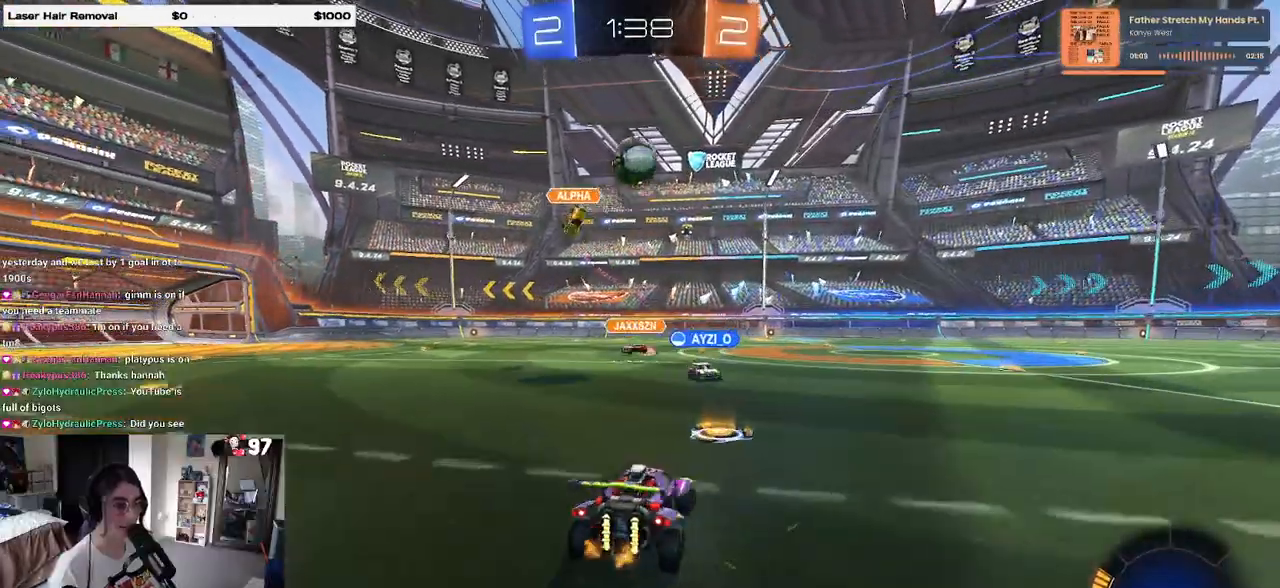
{"buttons": ["R2"], "left_stick": "right", "right_stick": "center", "events": []}
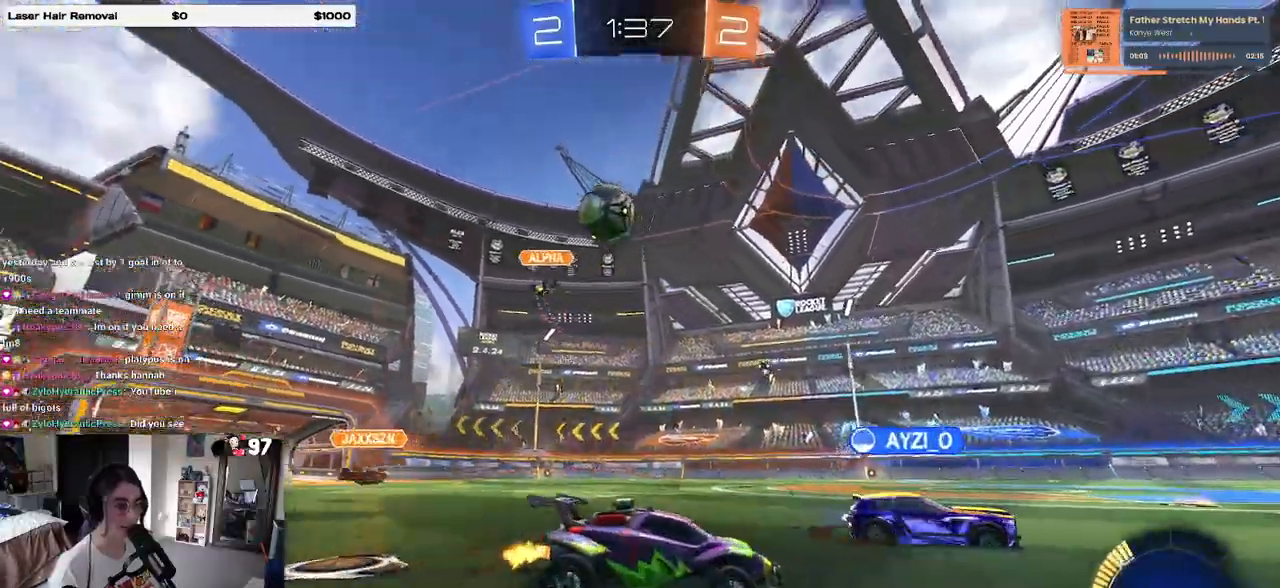
{"buttons": ["R2"], "left_stick": "center", "right_stick": "center", "events": [[217, "left_stick", "center"]]}
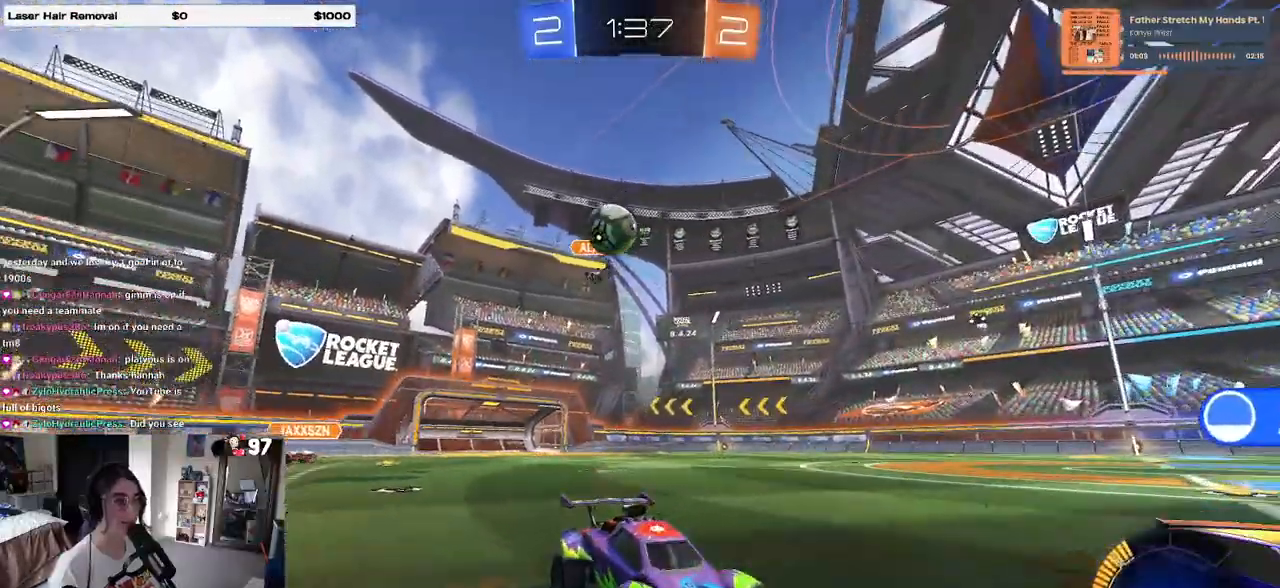
{"buttons": ["R2"], "left_stick": "left", "right_stick": "center", "events": [[67, "left_stick", "right"], [133, "SQUARE", "down"], [400, "SQUARE", "up"], [450, "left_stick", "center"], [500, "left_stick", "left"]]}
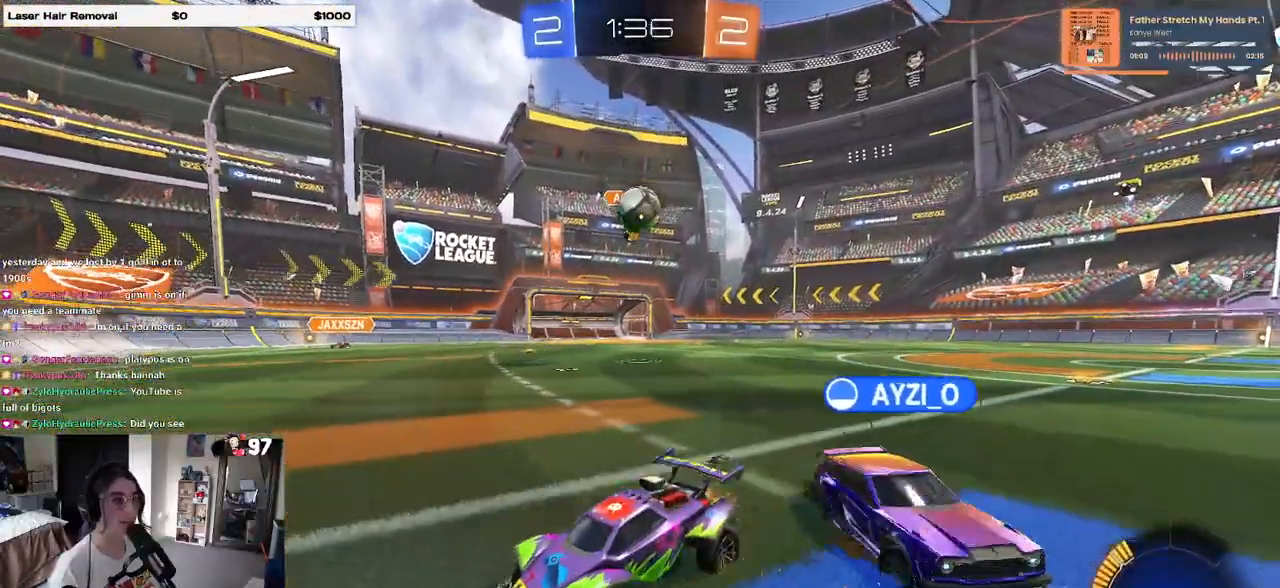
{"buttons": ["R2"], "left_stick": "center", "right_stick": "center", "events": [[317, "left_stick", "center"]]}
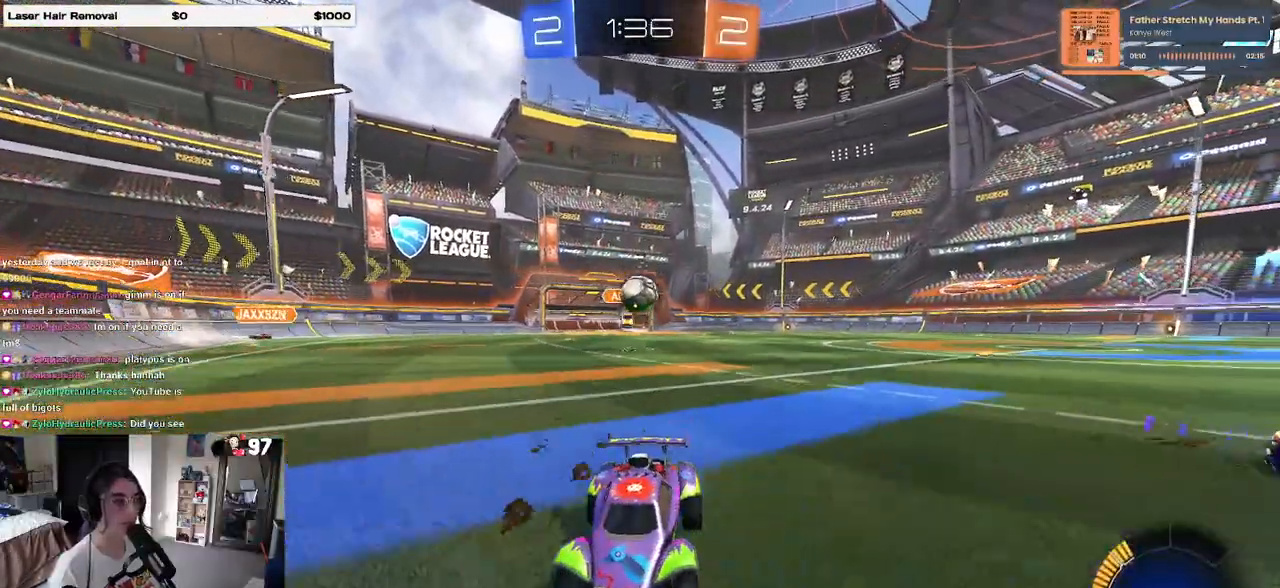
{"buttons": ["R1", "R2"], "left_stick": "left", "right_stick": "center", "events": [[167, "R1", "down"], [200, "left_stick", "left"]]}
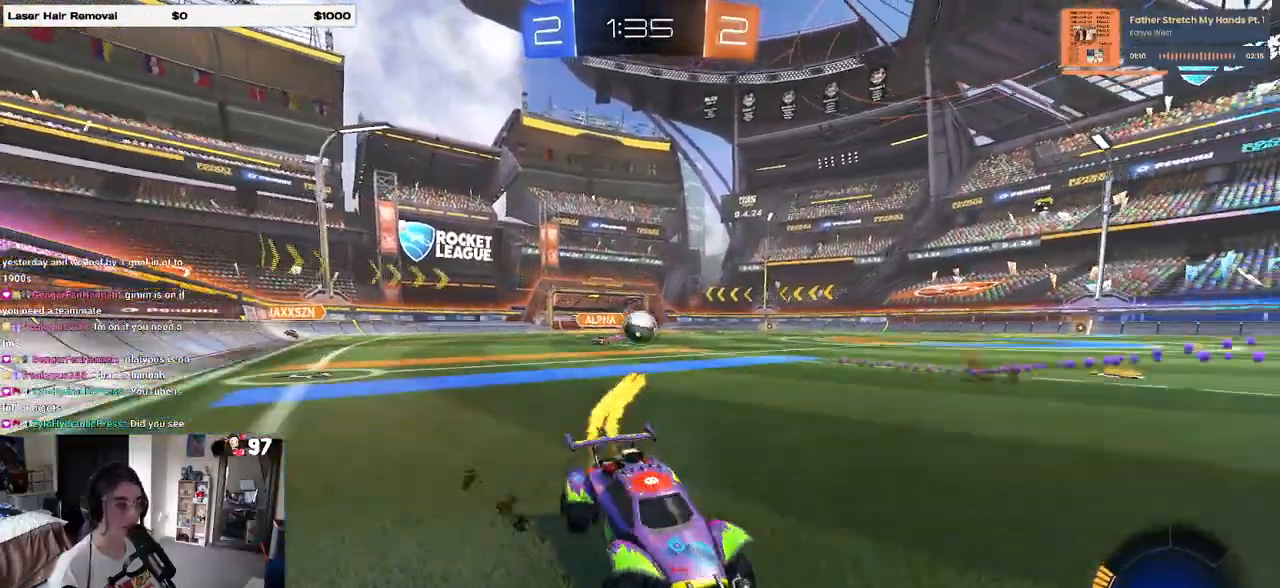
{"buttons": ["R1", "R2"], "left_stick": "center", "right_stick": "center", "events": [[83, "left_stick", "center"], [150, "TRIANGLE", "down"], [183, "left_stick", "right"], [233, "TRIANGLE", "up"], [317, "left_stick", "center"]]}
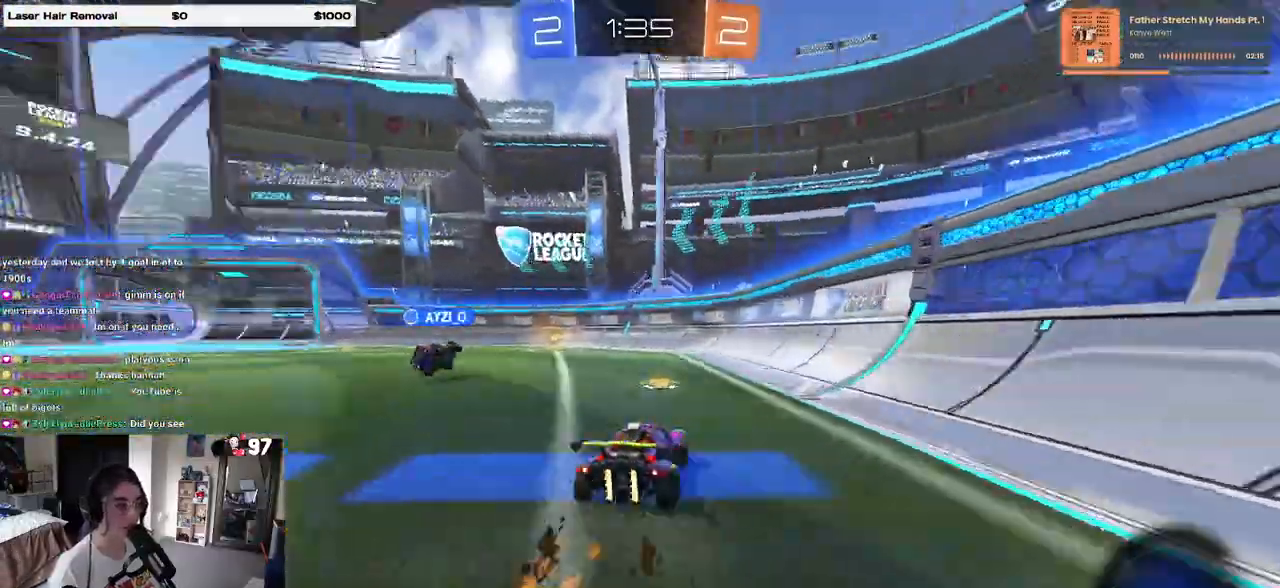
{"buttons": ["R2"], "left_stick": "left", "right_stick": "center", "events": [[17, "TRIANGLE", "down"], [33, "R1", "up"], [100, "TRIANGLE", "up"], [100, "left_stick", "left"], [283, "SQUARE", "down"], [383, "SQUARE", "up"]]}
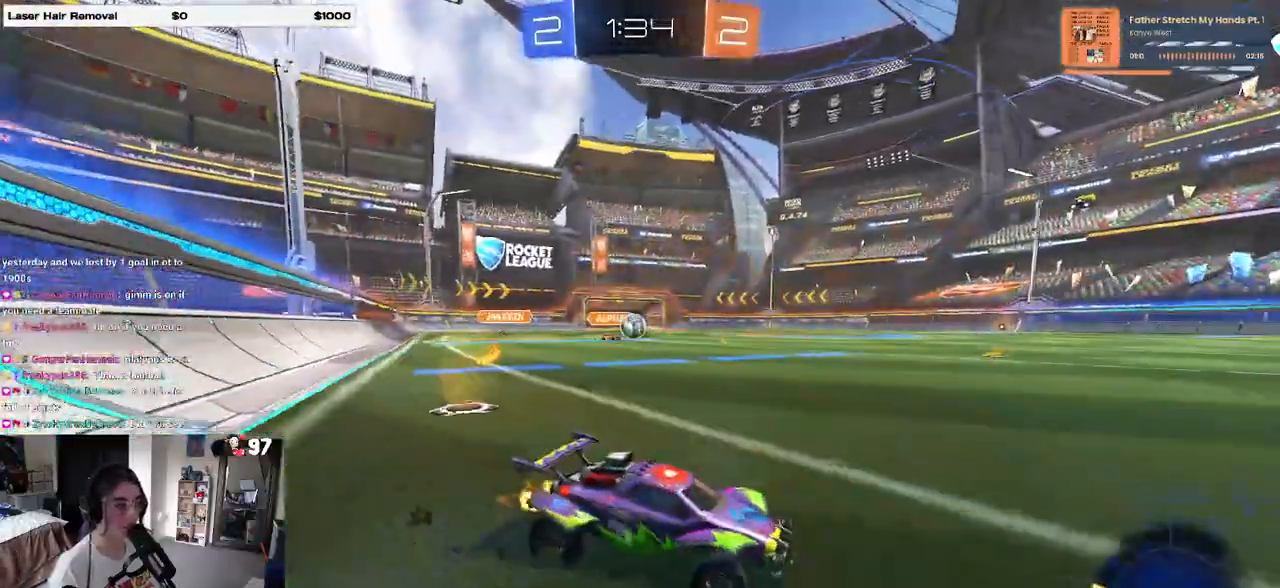
{"buttons": ["R1", "R2"], "left_stick": "center", "right_stick": "center", "events": [[267, "R1", "down"], [367, "left_stick", "center"]]}
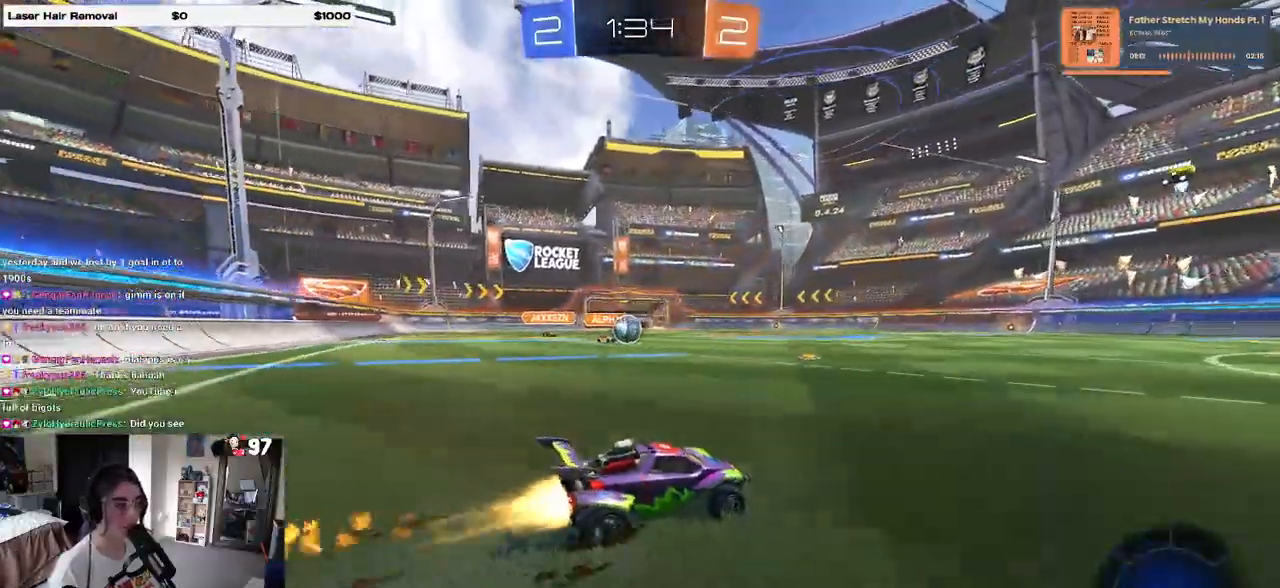
{"buttons": ["R2"], "left_stick": "left", "right_stick": "center", "events": [[100, "left_stick", "left"], [250, "R1", "up"]]}
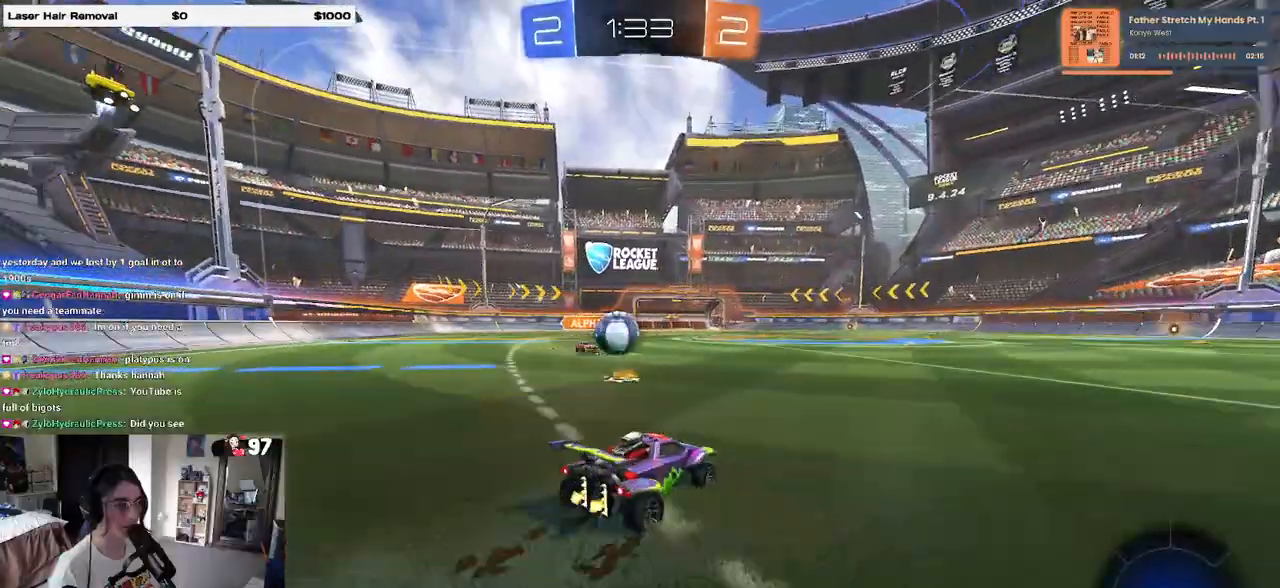
{"buttons": ["CROSS", "R2"], "left_stick": "right", "right_stick": "center", "events": [[267, "CROSS", "down"], [267, "left_stick", "center"], [383, "CROSS", "up"], [400, "left_stick", "right"], [450, "CROSS", "down"]]}
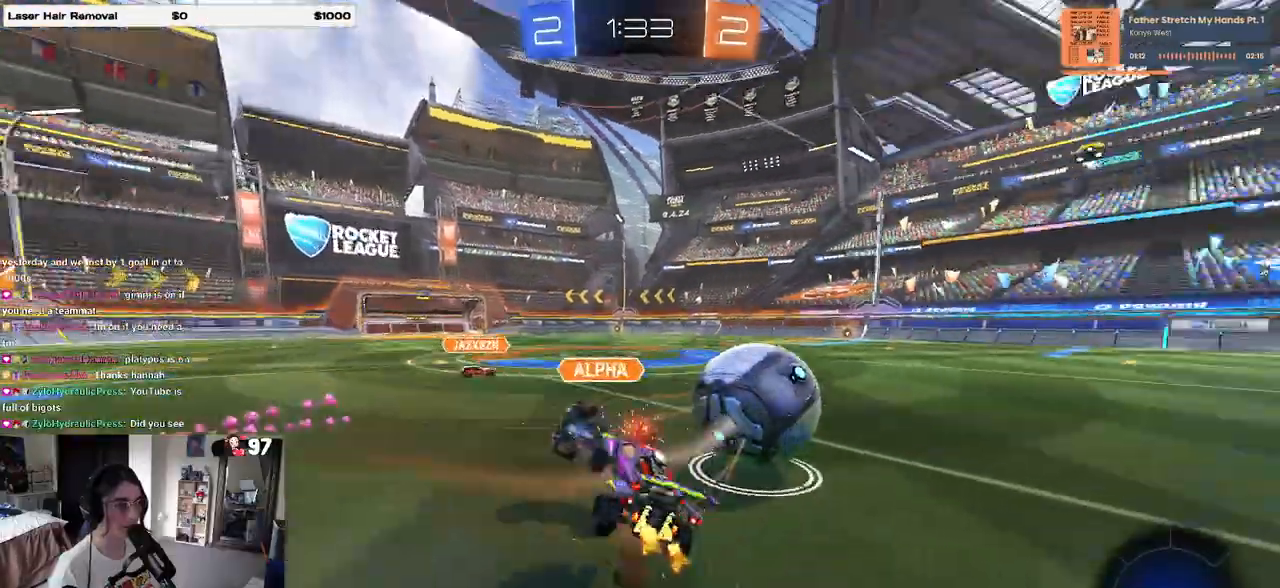
{"buttons": ["SQUARE", "R2"], "left_stick": "right", "right_stick": "center", "events": [[67, "CROSS", "up"], [83, "SQUARE", "down"]]}
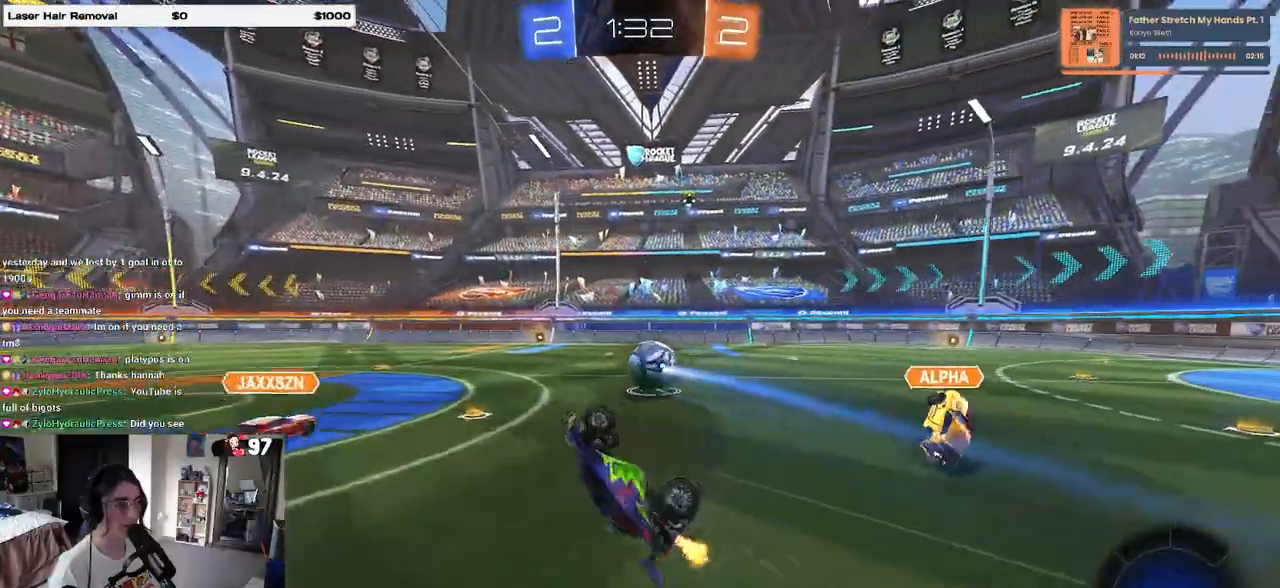
{"buttons": ["R2"], "left_stick": "center", "right_stick": "center", "events": [[33, "left_stick", "up-right"], [150, "left_stick", "up"], [167, "SQUARE", "up"], [467, "left_stick", "center"]]}
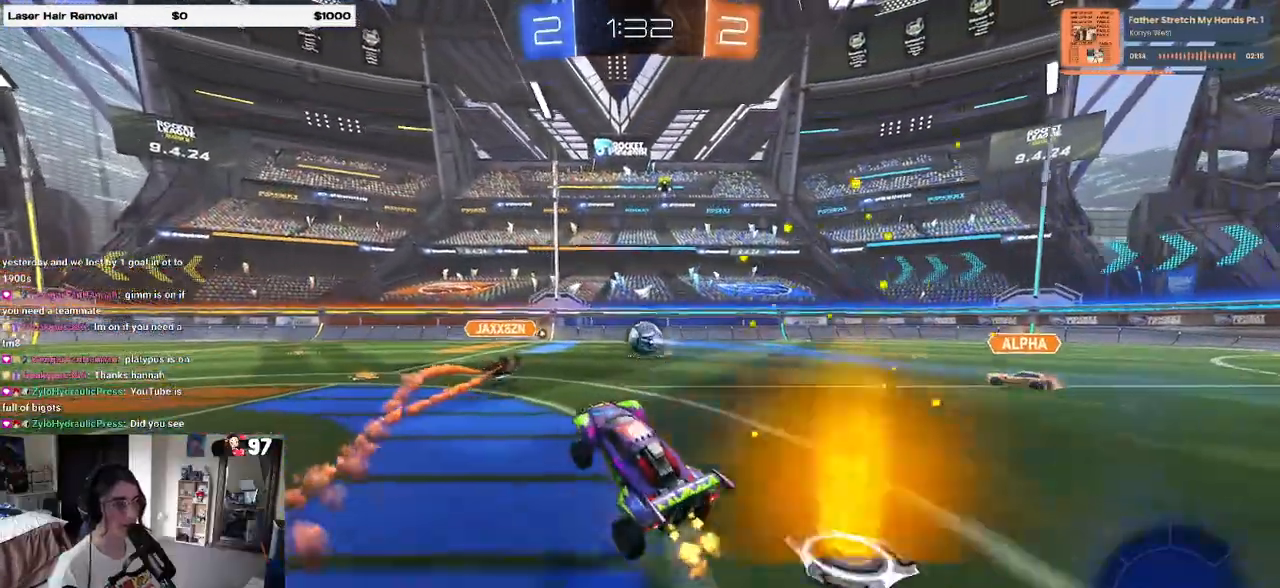
{"buttons": ["R1", "R2"], "left_stick": "right", "right_stick": "center", "events": [[250, "R1", "down"], [433, "left_stick", "right"]]}
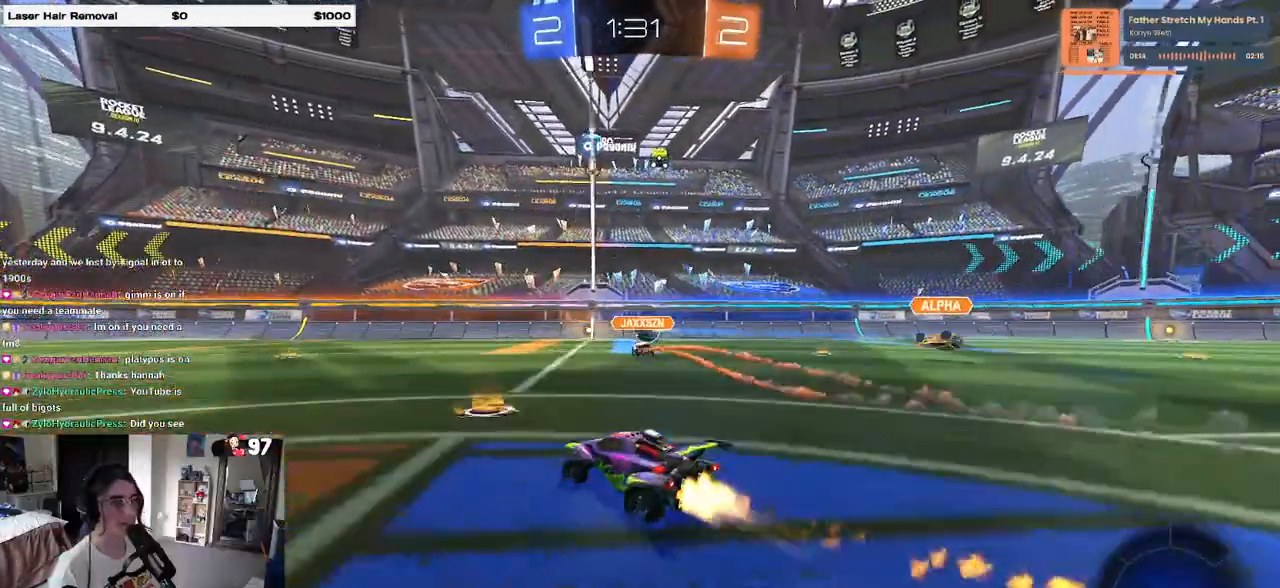
{"buttons": ["TRIANGLE", "R1", "R2"], "left_stick": "right", "right_stick": "center", "events": [[83, "R1", "up"], [417, "TRIANGLE", "down"], [433, "R1", "down"]]}
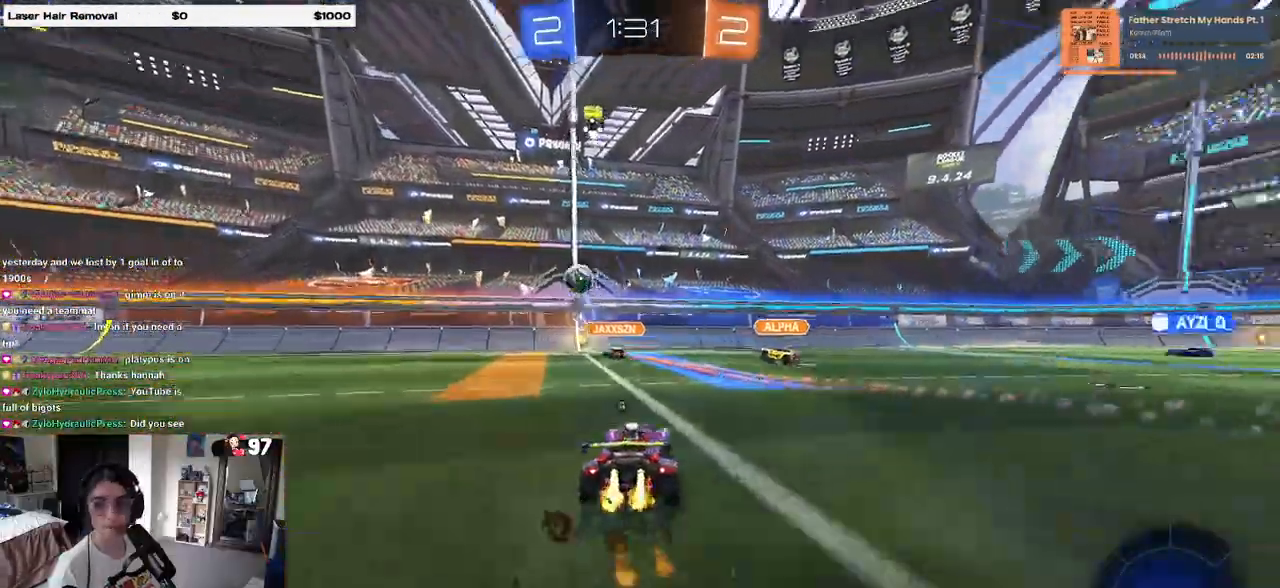
{"buttons": ["R2"], "left_stick": "center", "right_stick": "center", "events": [[117, "TRIANGLE", "up"], [367, "left_stick", "center"], [450, "R1", "up"]]}
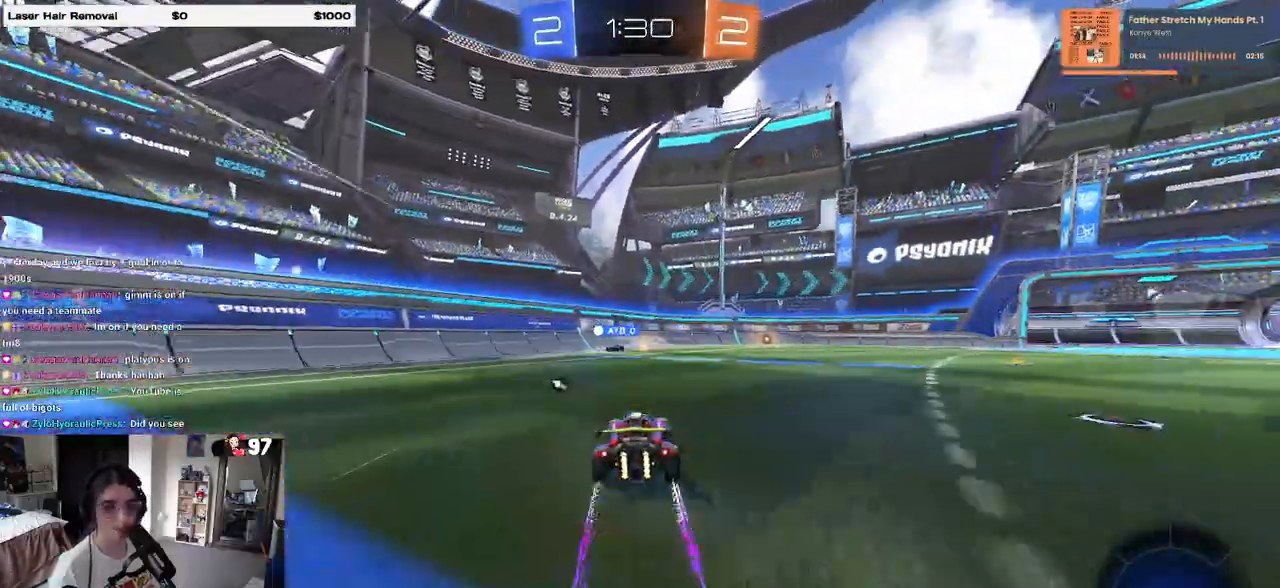
{"buttons": ["TRIANGLE", "R2"], "left_stick": "center", "right_stick": "center", "events": [[467, "TRIANGLE", "down"]]}
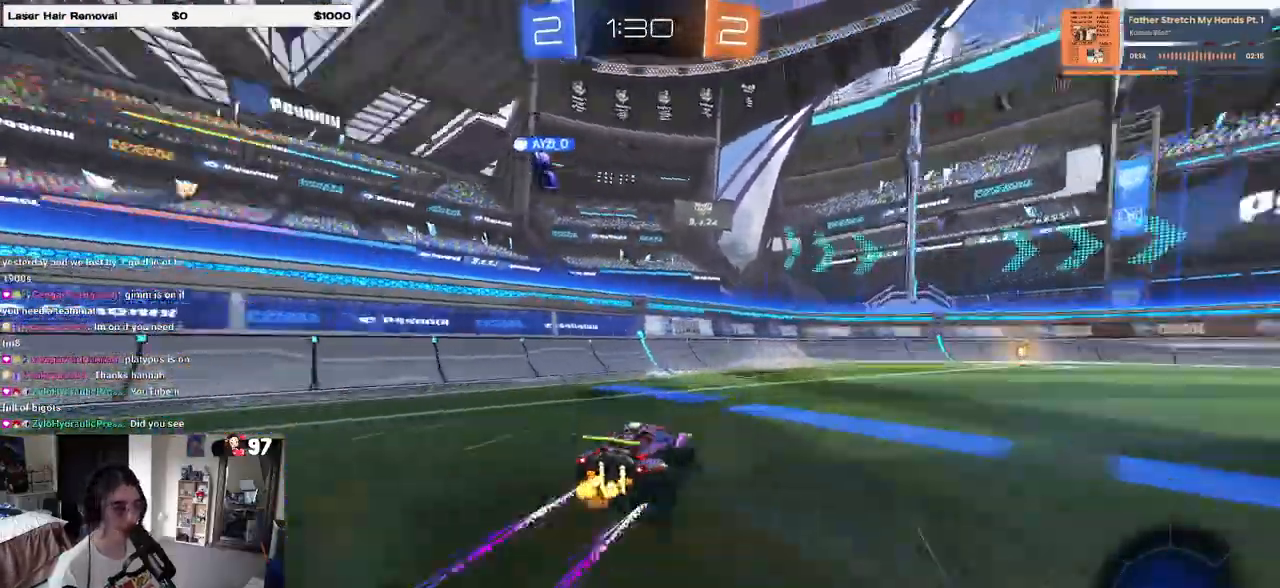
{"buttons": ["R2"], "left_stick": "right", "right_stick": "center", "events": [[83, "TRIANGLE", "up"], [300, "left_stick", "right"]]}
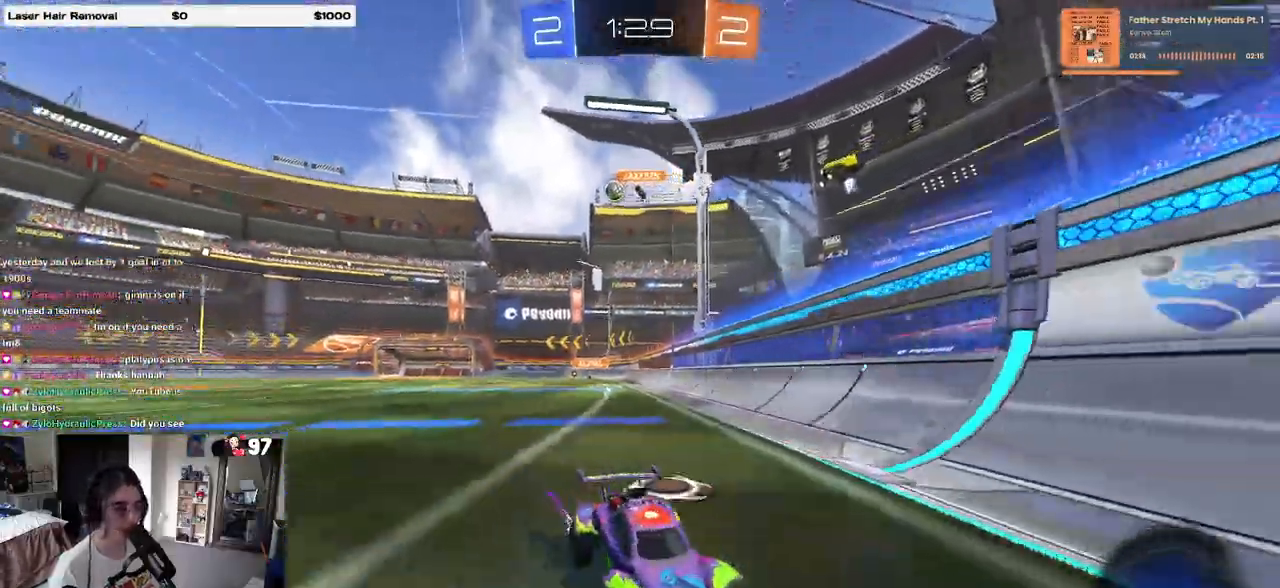
{"buttons": ["R2"], "left_stick": "right", "right_stick": "center", "events": []}
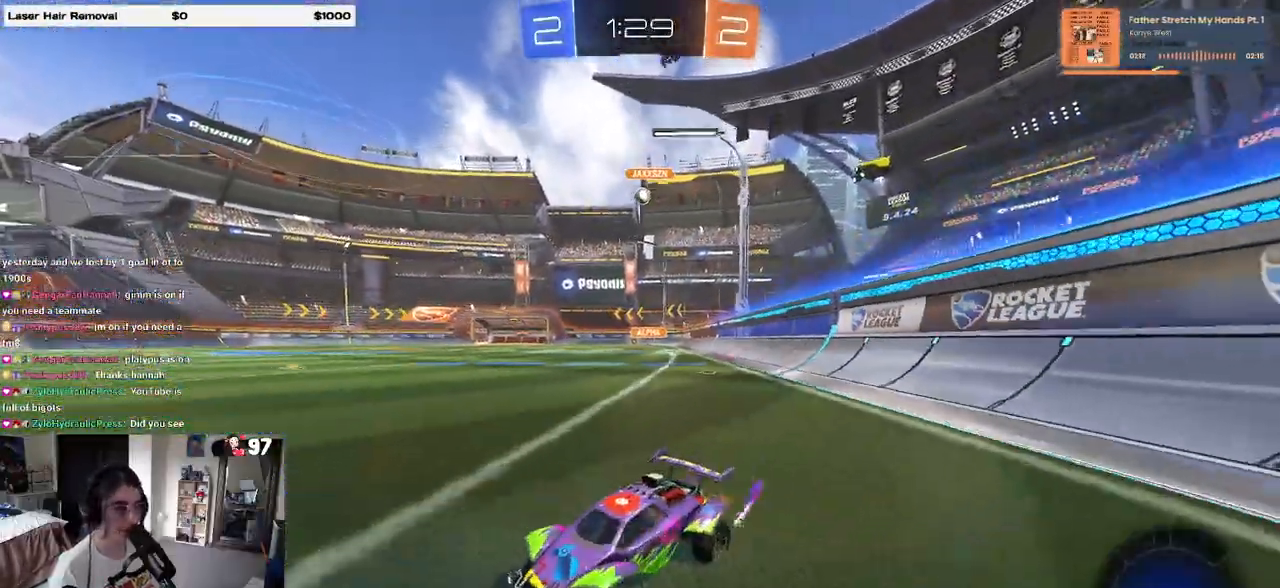
{"buttons": ["R2"], "left_stick": "right", "right_stick": "center", "events": [[33, "left_stick", "center"], [100, "left_stick", "left"], [250, "left_stick", "right"], [283, "SQUARE", "down"], [433, "SQUARE", "up"]]}
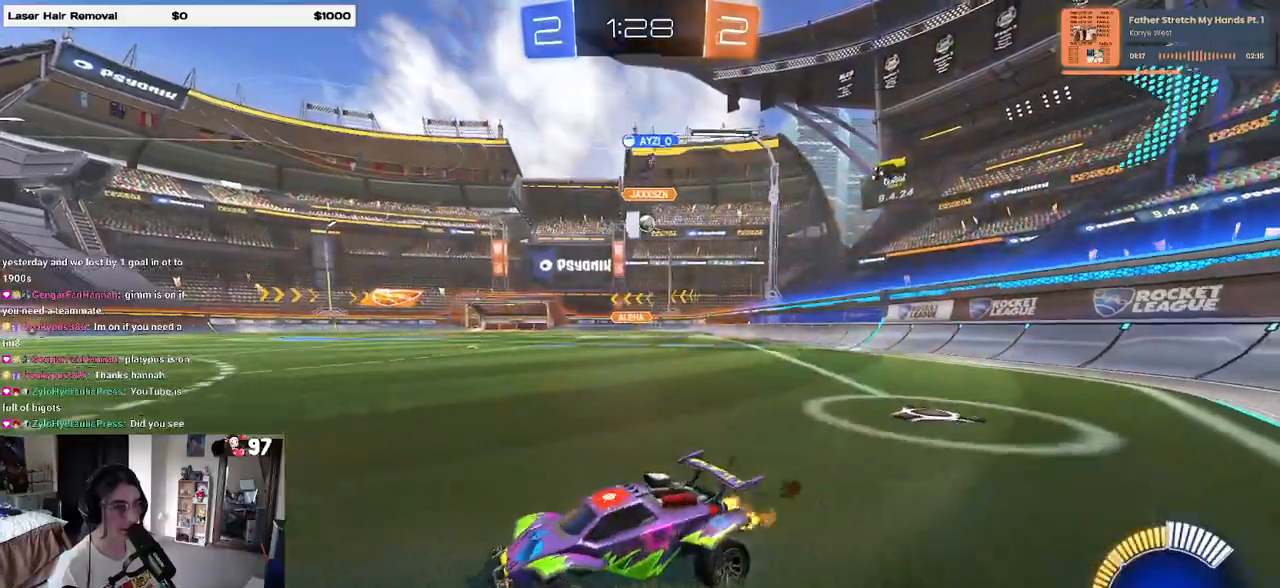
{"buttons": ["L2"], "left_stick": "right", "right_stick": "center", "events": [[467, "R2", "up"], [483, "L2", "down"]]}
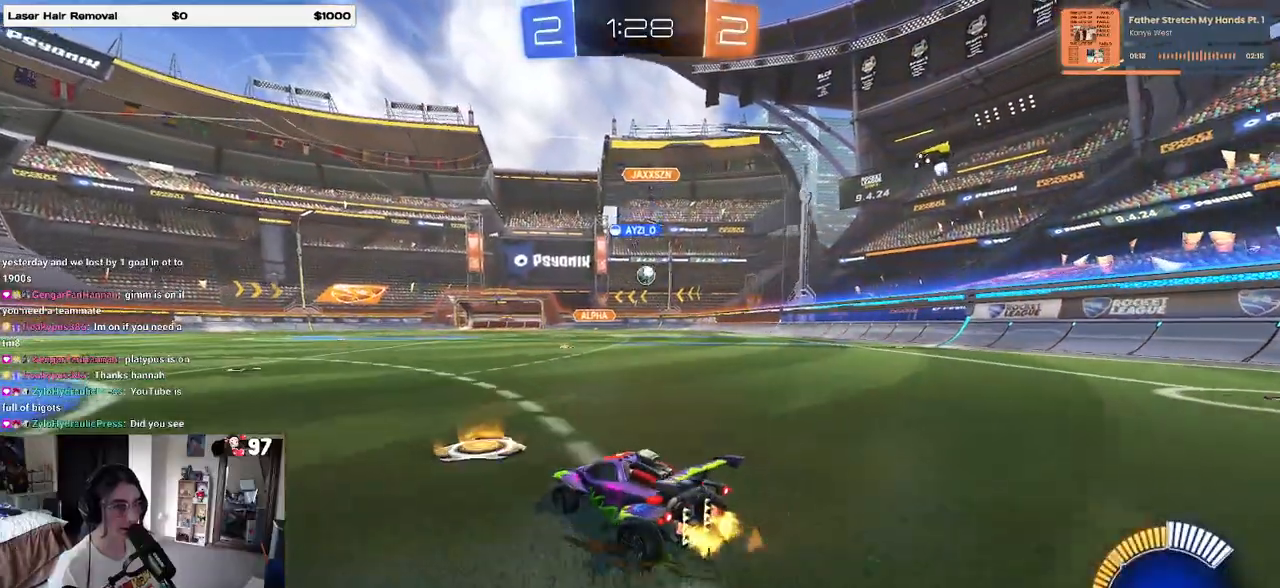
{"buttons": ["R2"], "left_stick": "left", "right_stick": "center", "events": [[117, "L2", "up"], [117, "R2", "down"], [200, "left_stick", "center"], [400, "left_stick", "left"]]}
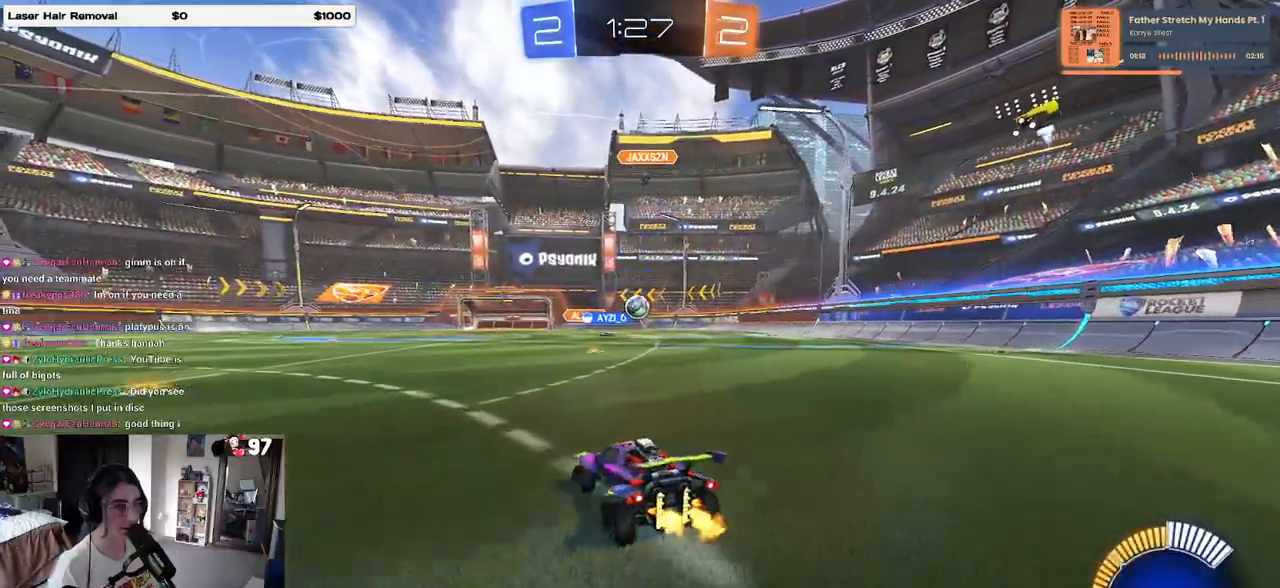
{"buttons": ["R2"], "left_stick": "left", "right_stick": "center", "events": [[117, "SQUARE", "down"], [250, "SQUARE", "up"]]}
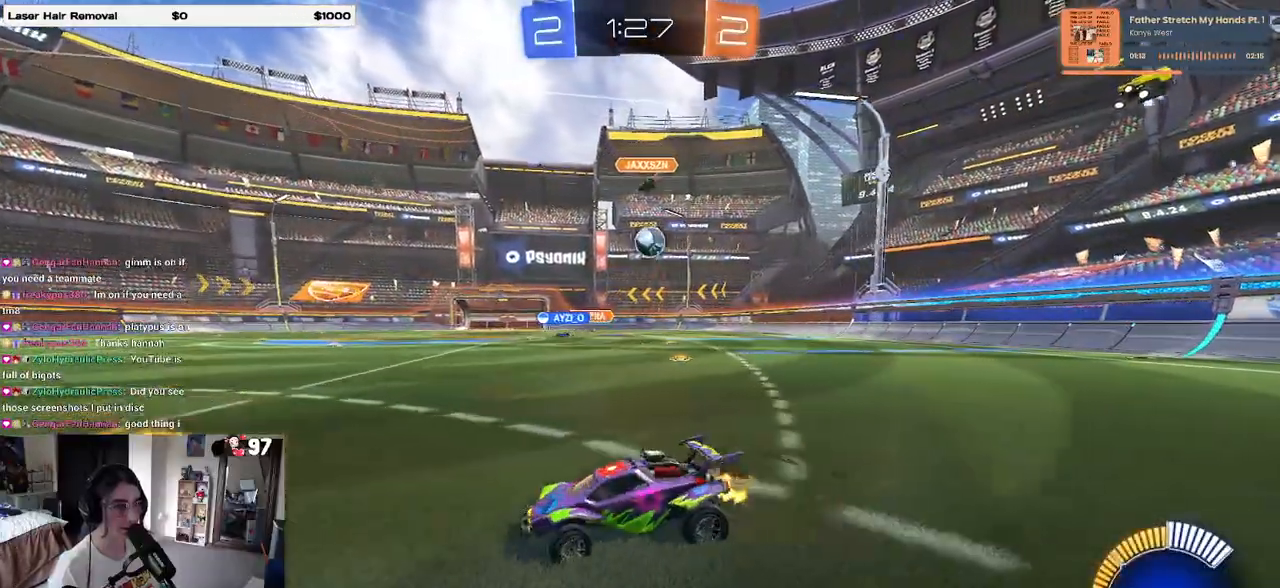
{"buttons": ["R2"], "left_stick": "center", "right_stick": "center", "events": [[483, "left_stick", "center"]]}
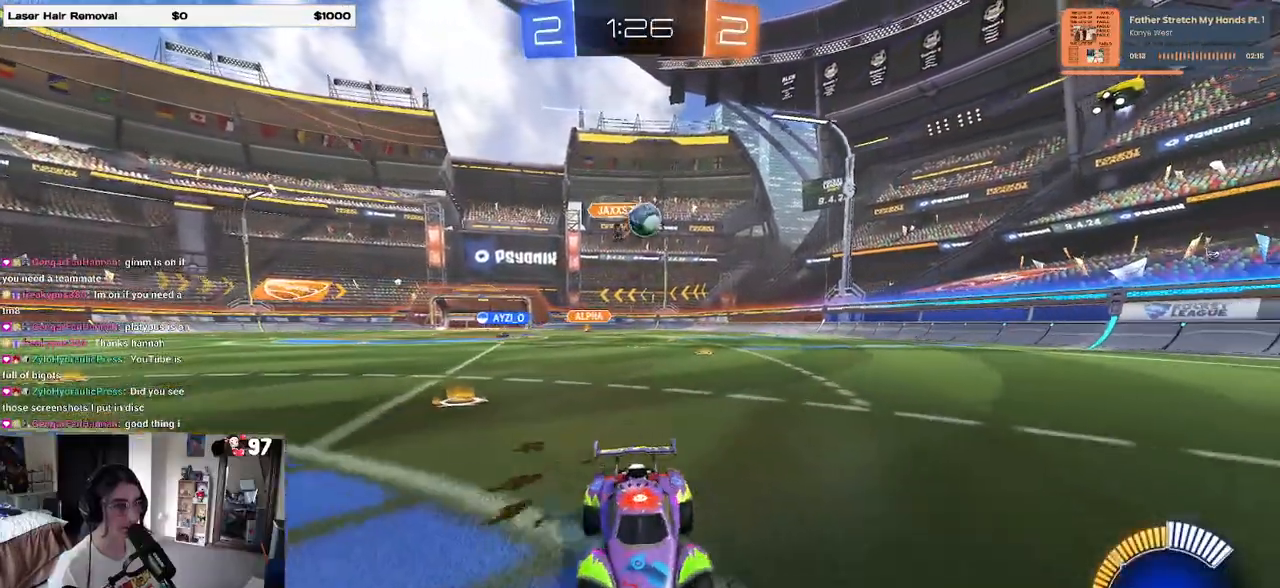
{"buttons": ["L2"], "left_stick": "right", "right_stick": "center", "events": [[67, "R2", "up"], [133, "left_stick", "right"], [167, "L2", "down"]]}
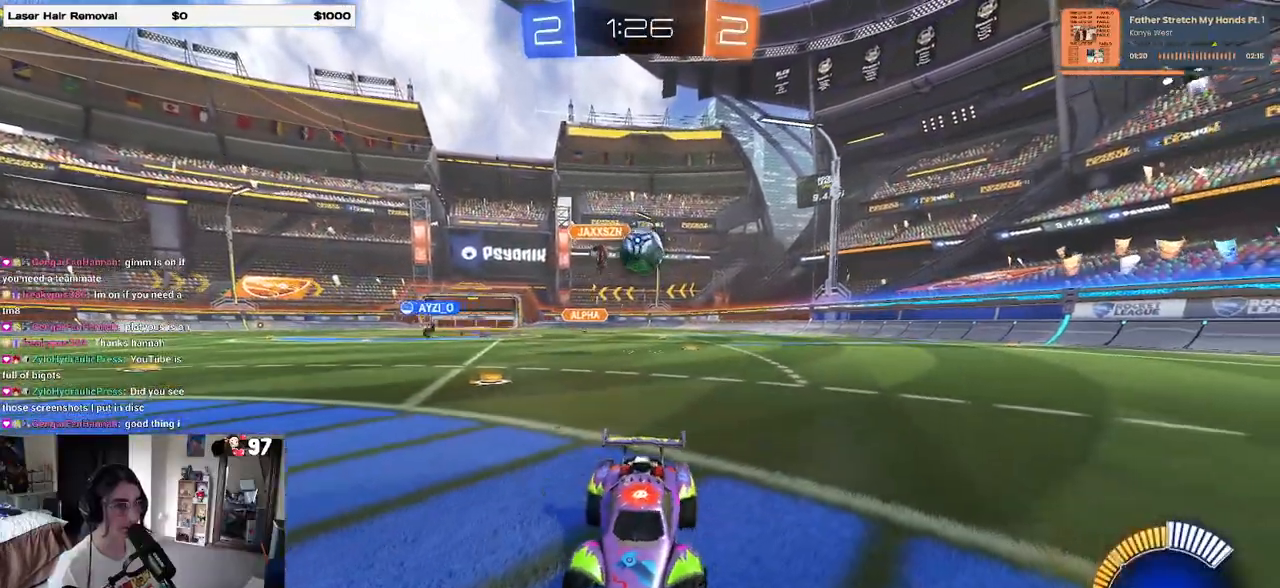
{"buttons": ["L2"], "left_stick": "center", "right_stick": "center", "events": [[133, "left_stick", "center"], [217, "left_stick", "left"], [300, "CROSS", "down"], [367, "left_stick", "down"], [500, "CROSS", "up"], [500, "left_stick", "center"]]}